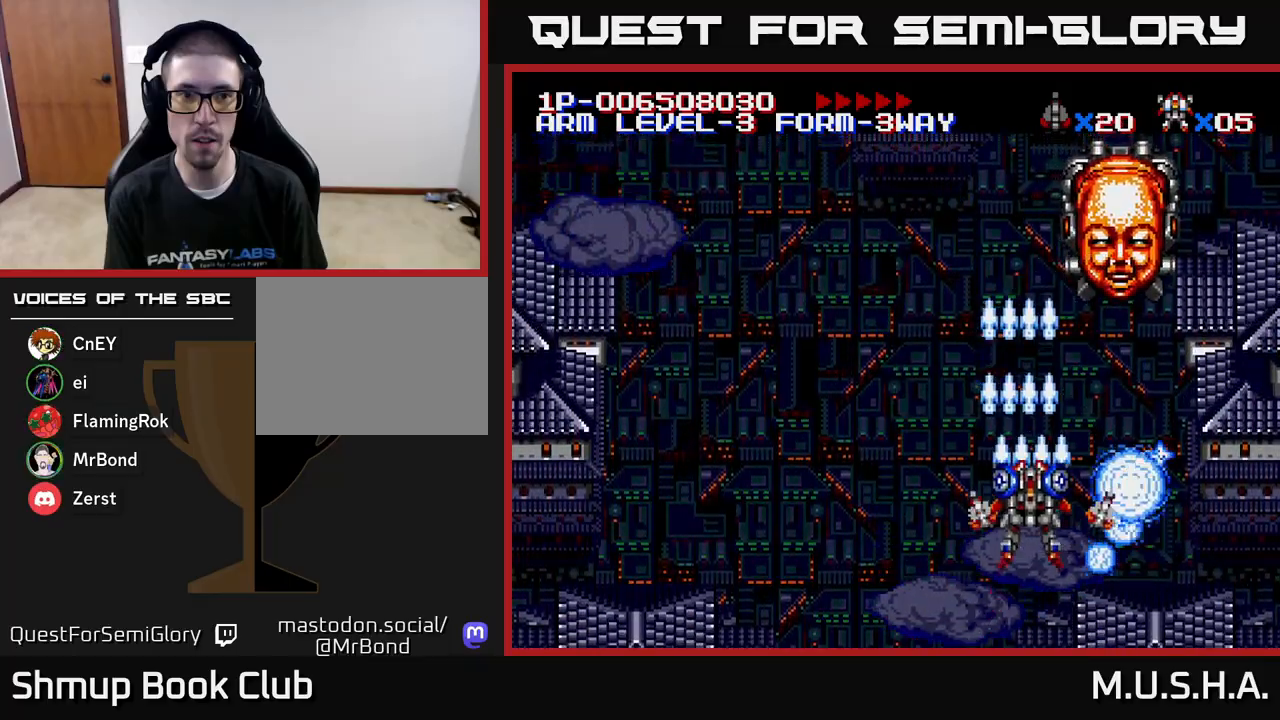
Gameplay with a controller (Xbox layout); each line is a JSON object with the inputs held at the frame after it. "events" lists button and stick changes between this image and that frame as [ms after this image, input, new state], when the widget could be followed in between. Not read: left_stick.
{"buttons": ["X", "Y"], "right_stick": "center", "events": [[17, "DPAD_UP", "up"], [150, "DPAD_RIGHT", "up"], [183, "DPAD_UP", "down"], [200, "DPAD_LEFT", "down"], [283, "DPAD_UP", "up"], [317, "DPAD_LEFT", "up"], [350, "DPAD_DOWN", "down"], [433, "DPAD_DOWN", "up"]]}
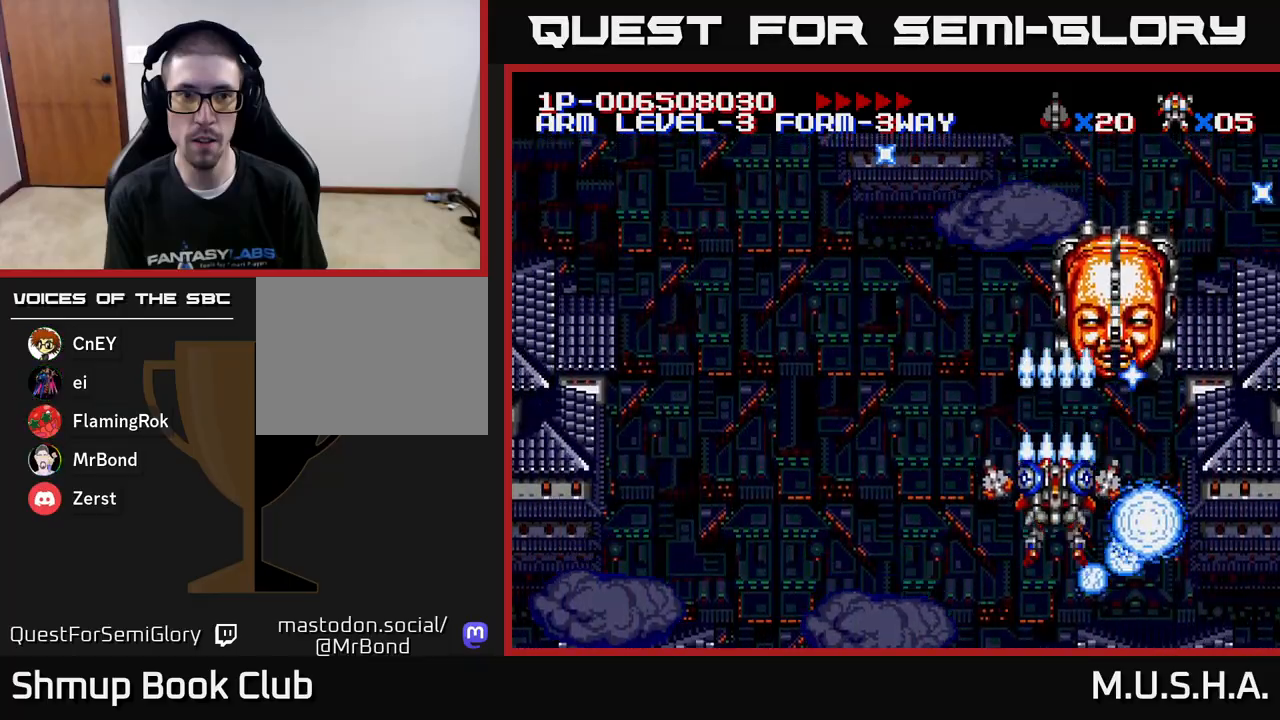
{"buttons": ["X", "Y"], "right_stick": "center", "events": [[417, "DPAD_LEFT", "down"], [500, "DPAD_LEFT", "up"]]}
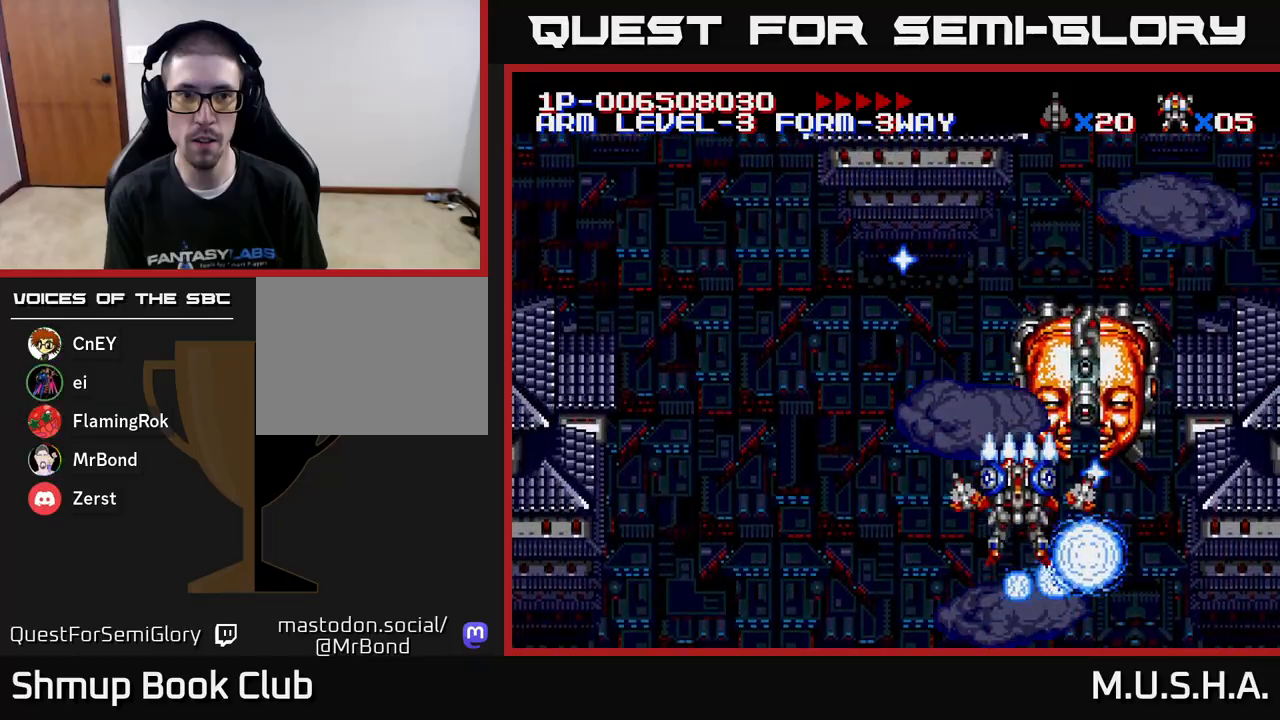
{"buttons": ["X", "Y", "DPAD_LEFT"], "right_stick": "center", "events": [[150, "DPAD_DOWN", "down"], [400, "DPAD_LEFT", "down"], [433, "DPAD_DOWN", "up"]]}
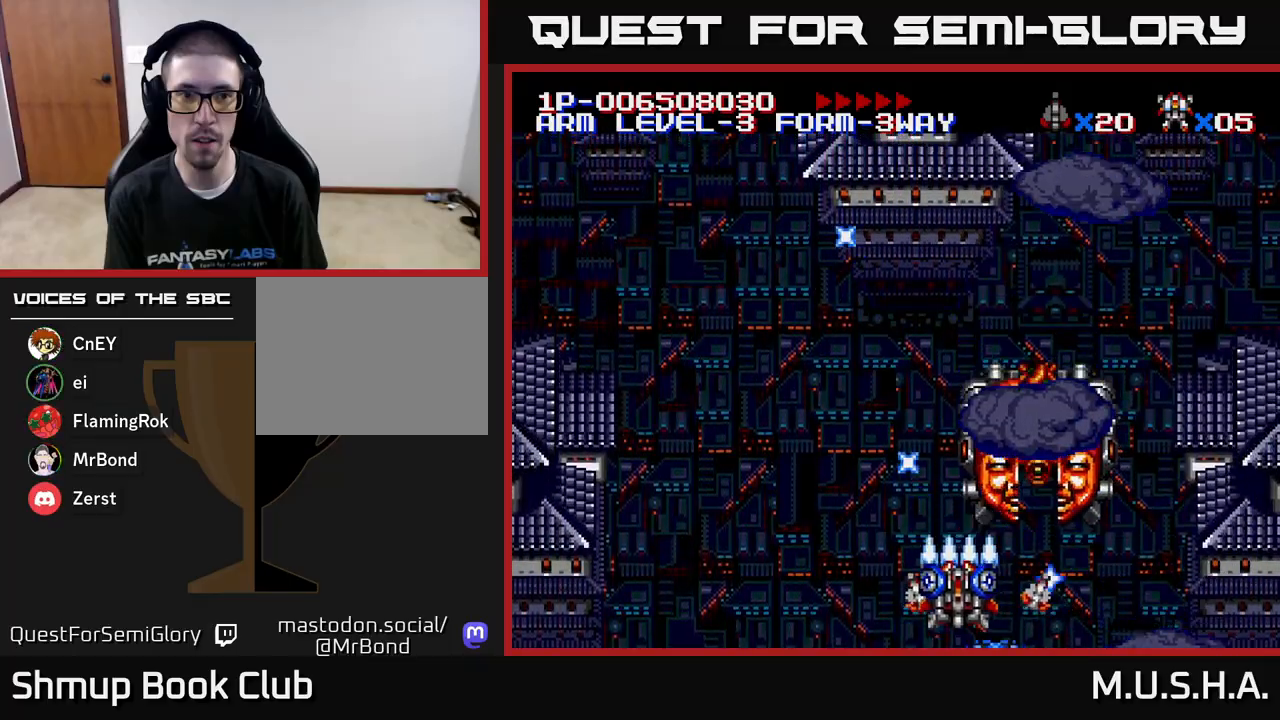
{"buttons": ["X", "Y"], "right_stick": "center", "events": [[83, "DPAD_LEFT", "up"], [250, "DPAD_LEFT", "down"], [367, "DPAD_LEFT", "up"]]}
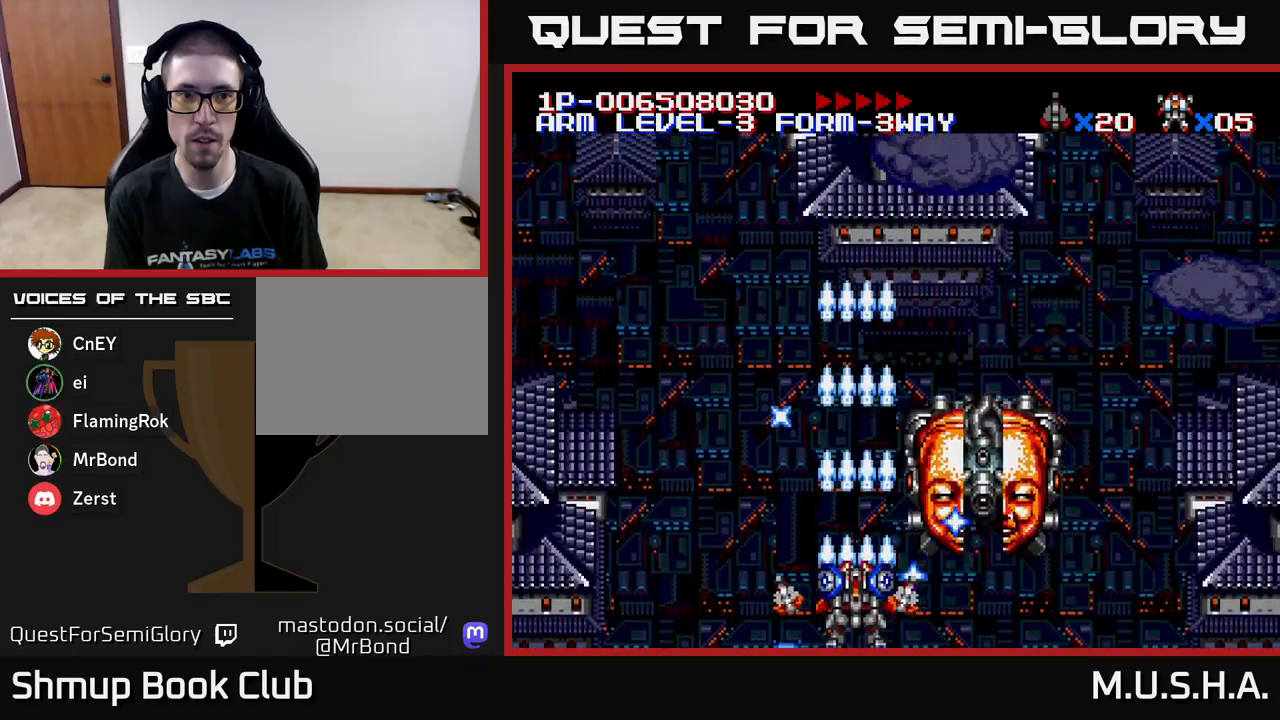
{"buttons": ["X", "Y"], "right_stick": "center", "events": [[83, "DPAD_LEFT", "down"], [133, "DPAD_UP", "down"], [267, "DPAD_UP", "up"], [283, "DPAD_LEFT", "up"]]}
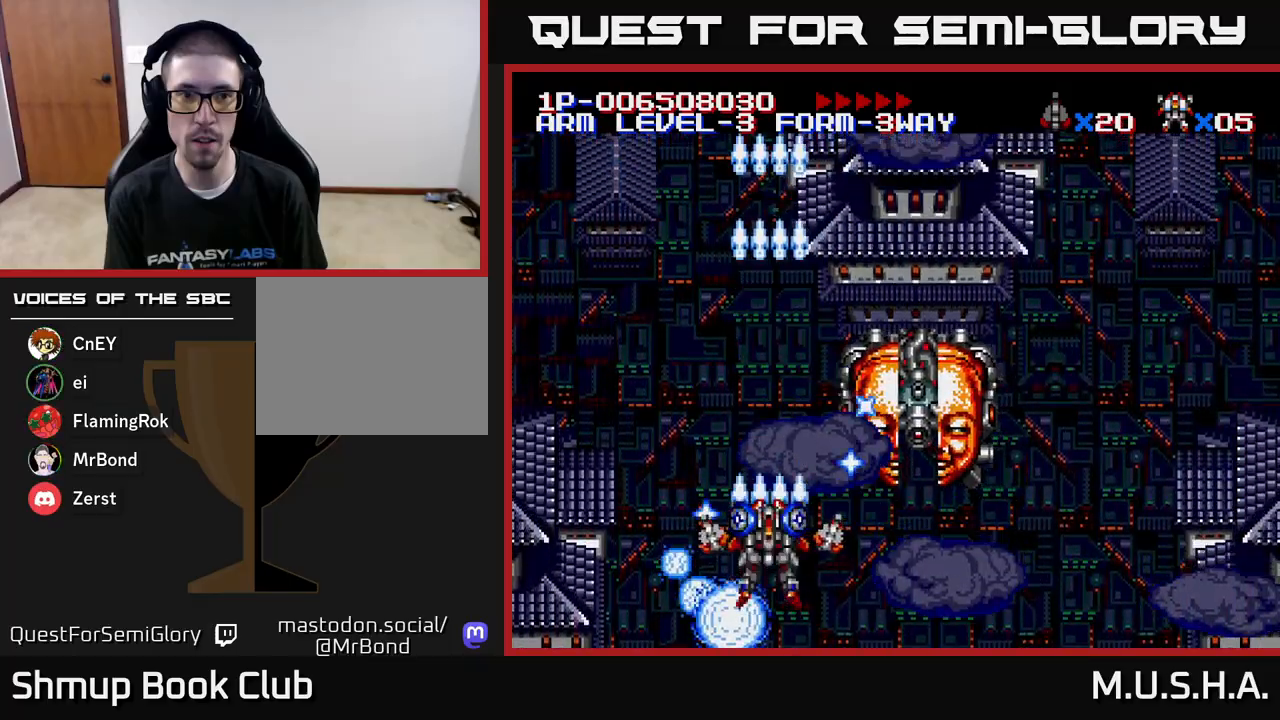
{"buttons": ["X", "Y"], "right_stick": "center", "events": [[333, "DPAD_LEFT", "down"], [350, "DPAD_UP", "down"], [483, "DPAD_LEFT", "up"], [483, "DPAD_UP", "up"]]}
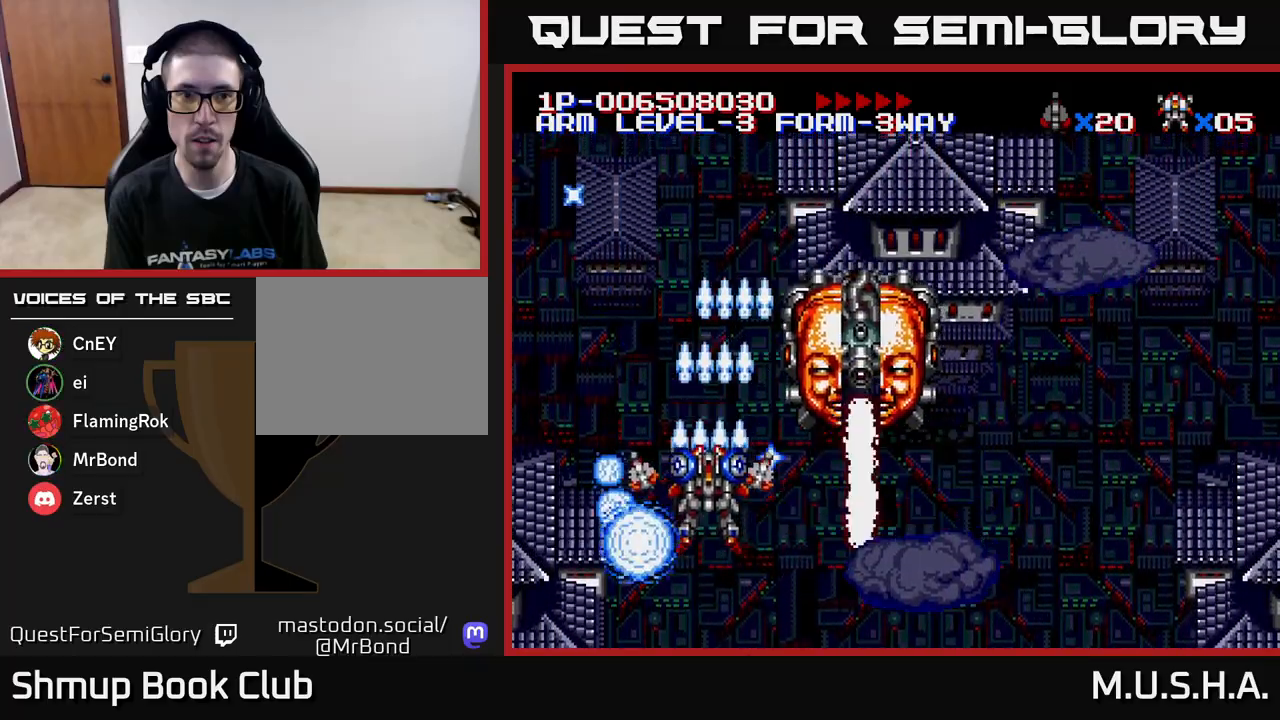
{"buttons": ["X", "Y", "DPAD_LEFT"], "right_stick": "center", "events": [[250, "DPAD_LEFT", "down"], [383, "DPAD_DOWN", "down"], [383, "DPAD_LEFT", "up"], [450, "DPAD_DOWN", "up"], [450, "DPAD_LEFT", "down"]]}
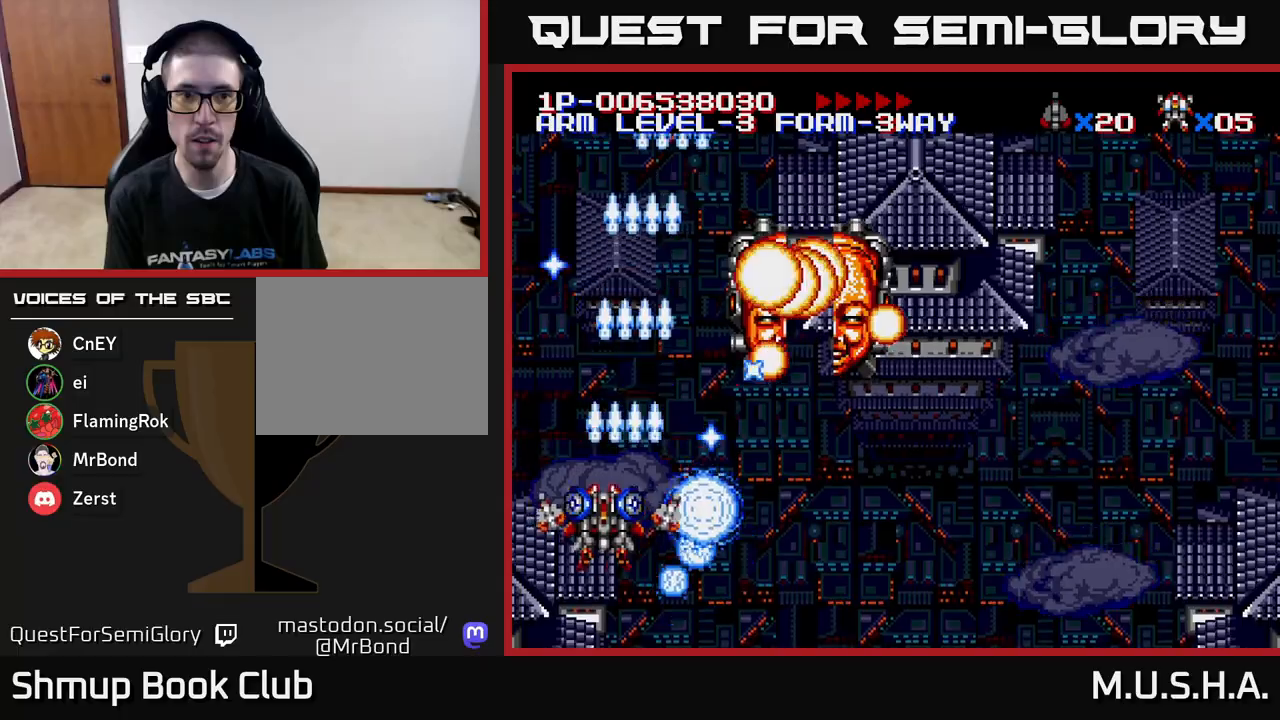
{"buttons": ["X", "Y", "DPAD_RIGHT"], "right_stick": "center", "events": [[33, "DPAD_DOWN", "down"], [33, "DPAD_LEFT", "up"], [83, "DPAD_DOWN", "up"], [283, "DPAD_RIGHT", "down"]]}
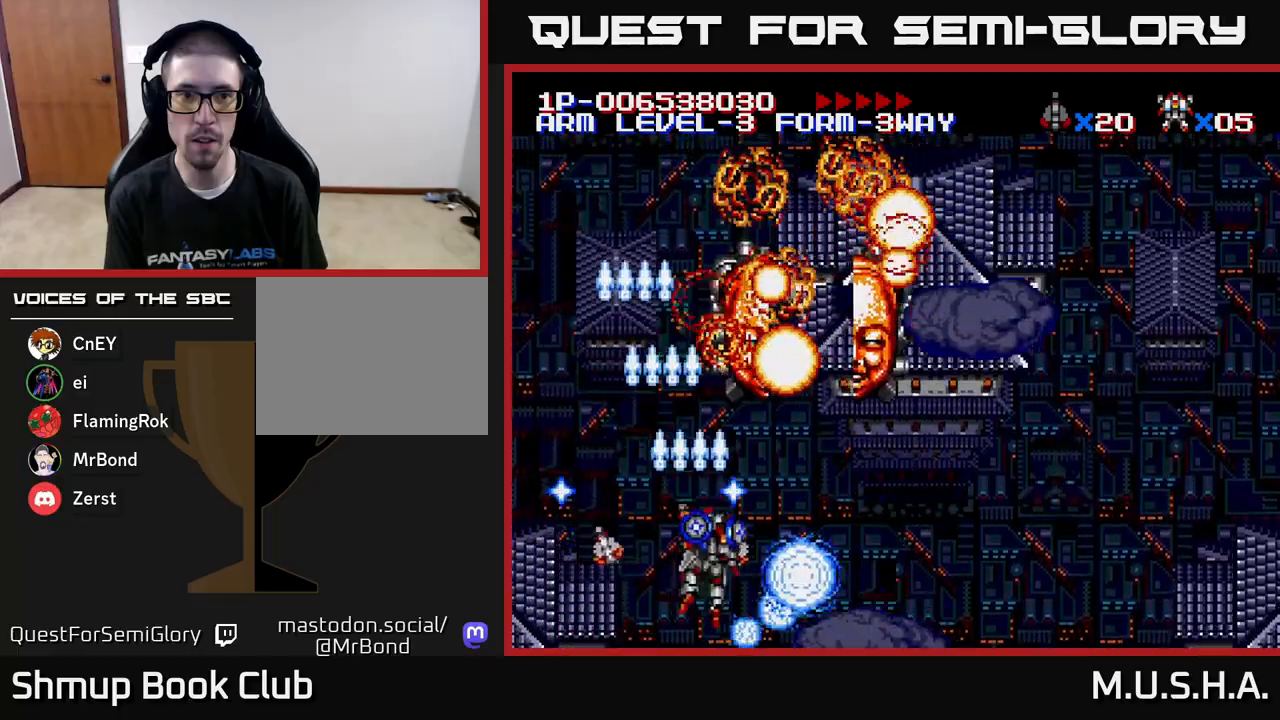
{"buttons": ["X", "Y", "DPAD_UP"], "right_stick": "center", "events": [[483, "DPAD_RIGHT", "up"], [483, "DPAD_UP", "down"]]}
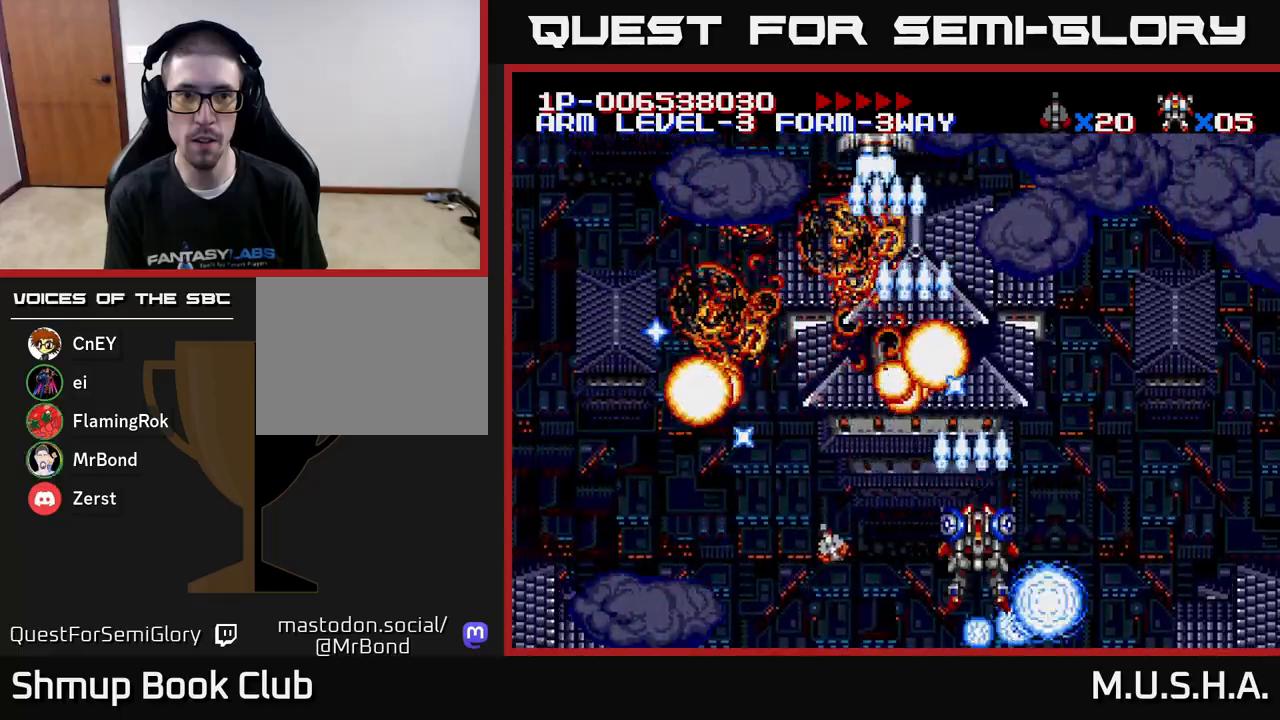
{"buttons": ["X", "Y", "DPAD_LEFT"], "right_stick": "center", "events": [[167, "X", "up"], [350, "DPAD_LEFT", "down"], [400, "DPAD_UP", "up"], [450, "X", "down"]]}
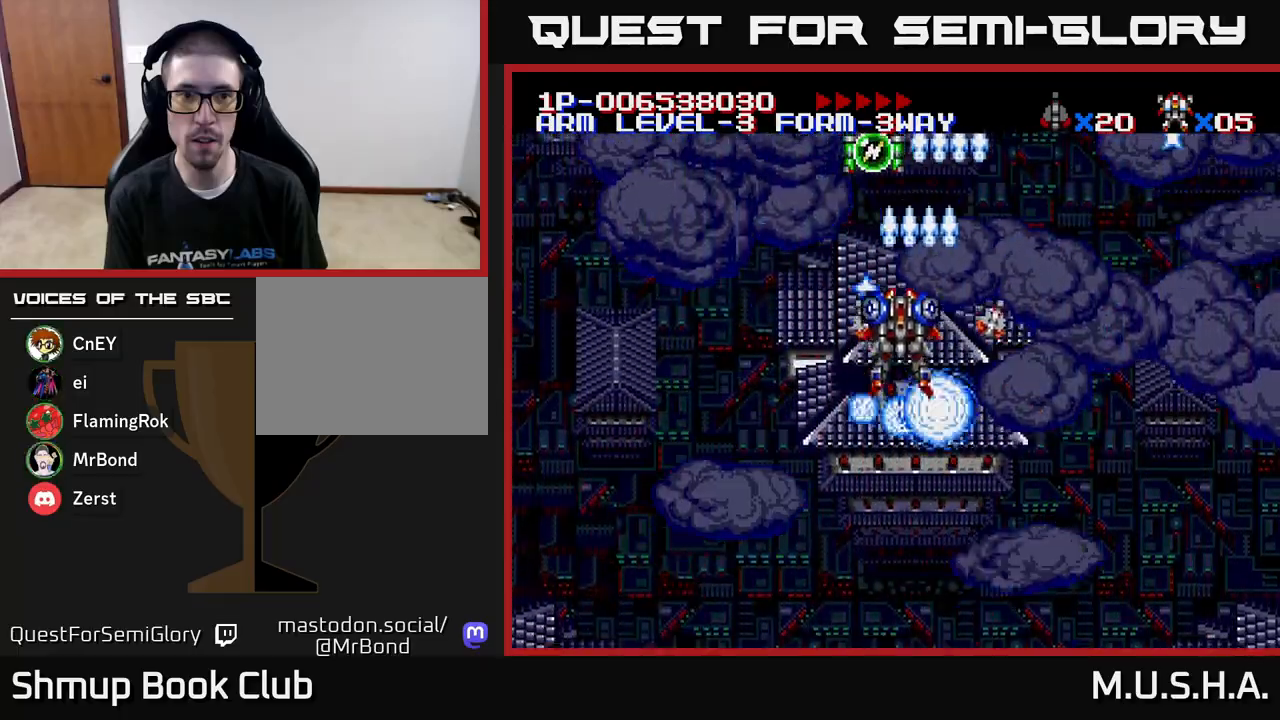
{"buttons": ["X", "Y", "DPAD_UP"], "right_stick": "center", "events": [[167, "DPAD_LEFT", "up"], [250, "DPAD_RIGHT", "down"], [350, "DPAD_UP", "down"], [367, "DPAD_RIGHT", "up"]]}
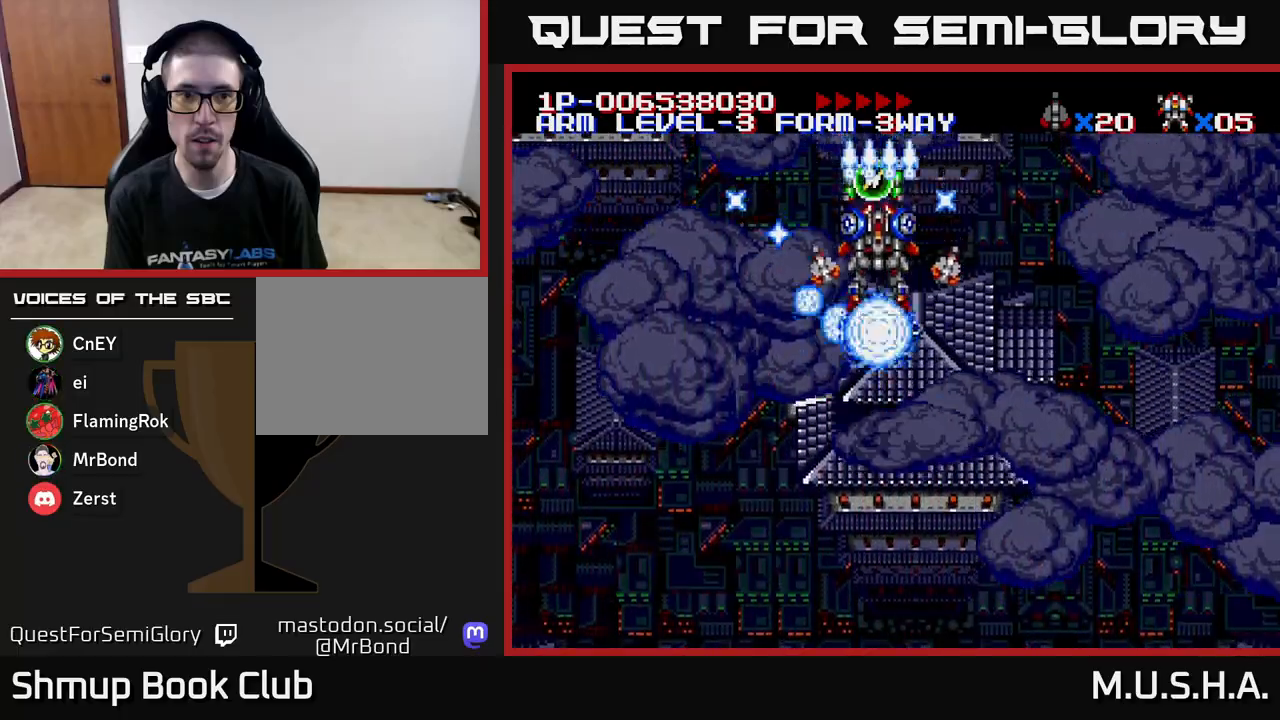
{"buttons": ["X", "Y", "DPAD_DOWN"], "right_stick": "center", "events": [[117, "DPAD_LEFT", "down"], [150, "DPAD_UP", "up"], [217, "DPAD_DOWN", "down"], [233, "DPAD_LEFT", "up"]]}
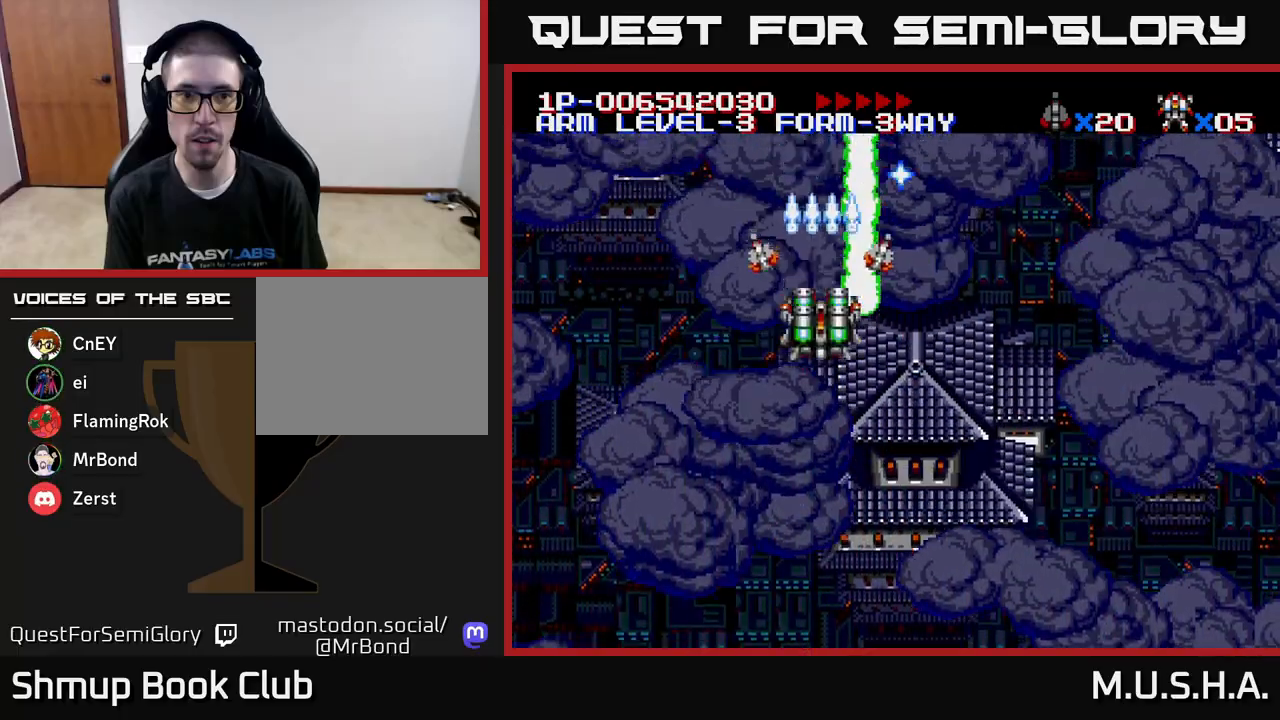
{"buttons": ["X", "Y", "DPAD_LEFT"], "right_stick": "center", "events": [[333, "DPAD_DOWN", "up"], [433, "DPAD_LEFT", "down"]]}
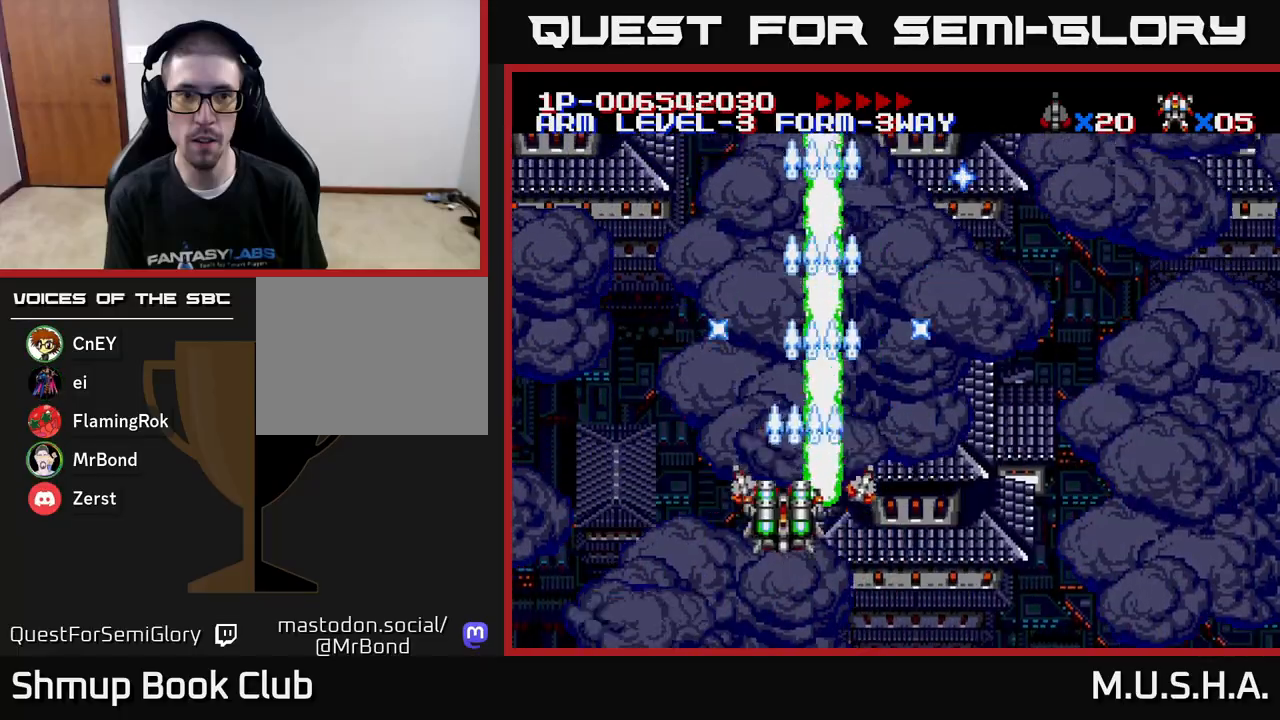
{"buttons": ["X", "Y", "DPAD_RIGHT"], "right_stick": "center", "events": [[233, "DPAD_LEFT", "up"], [300, "DPAD_RIGHT", "down"]]}
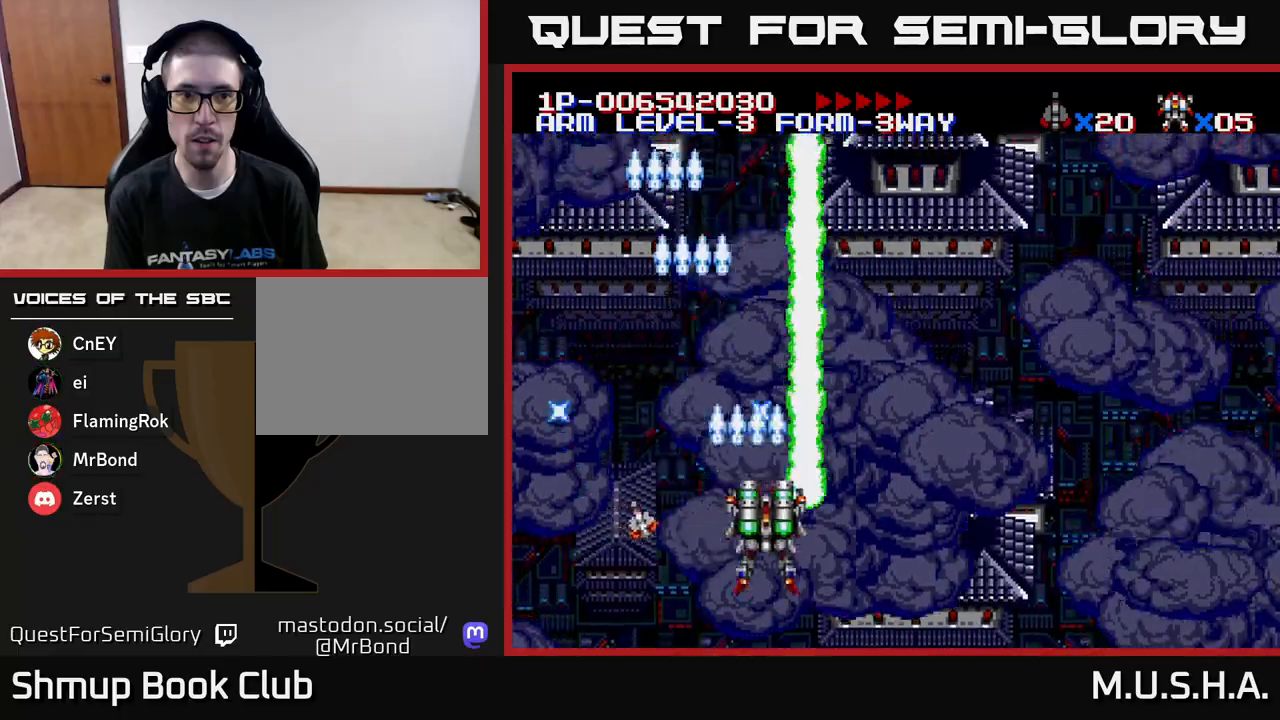
{"buttons": ["X", "Y", "DPAD_RIGHT"], "right_stick": "center", "events": []}
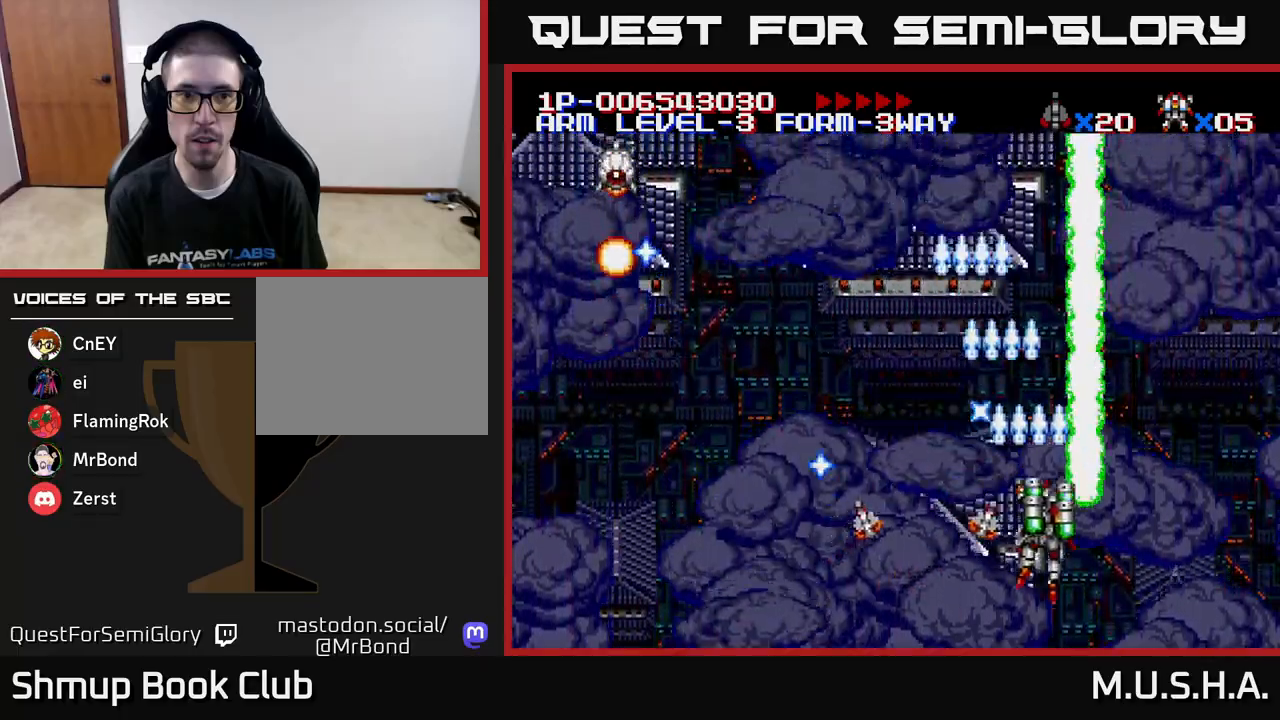
{"buttons": ["X", "Y", "DPAD_LEFT"], "right_stick": "center", "events": [[117, "DPAD_RIGHT", "up"], [150, "DPAD_LEFT", "down"]]}
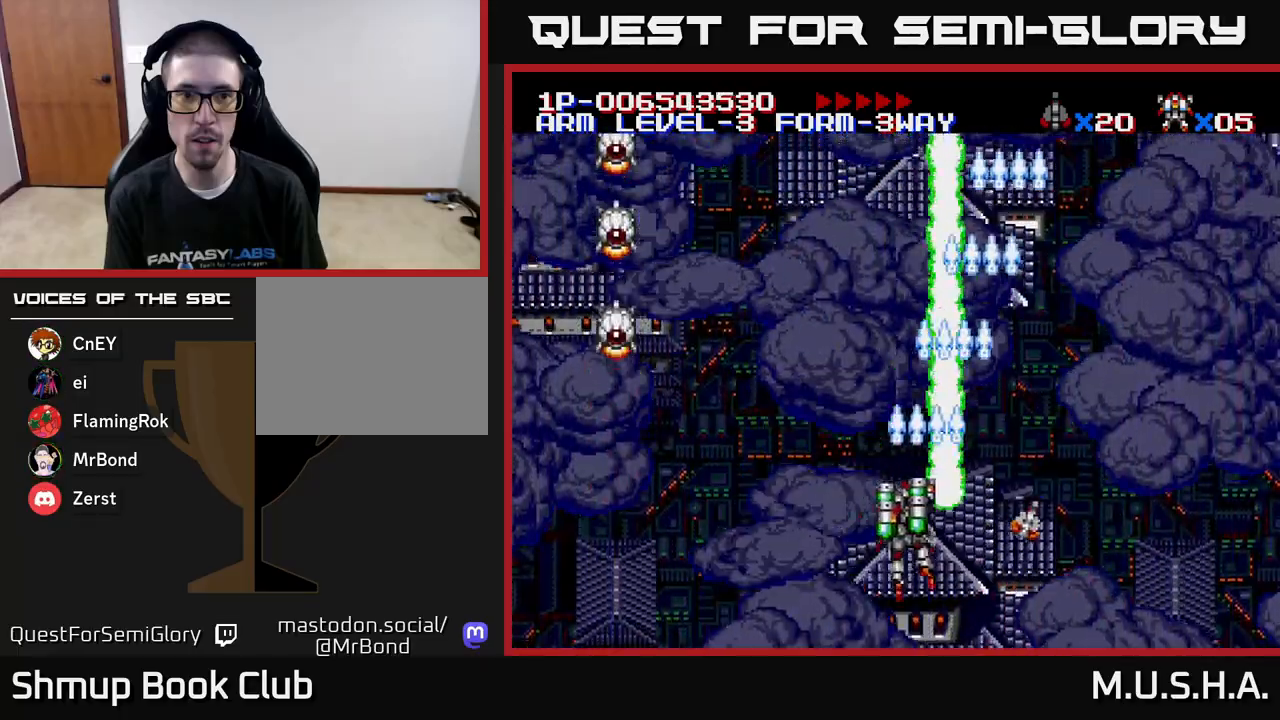
{"buttons": ["X", "Y", "DPAD_LEFT"], "right_stick": "center", "events": [[83, "DPAD_DOWN", "down"], [383, "DPAD_DOWN", "up"]]}
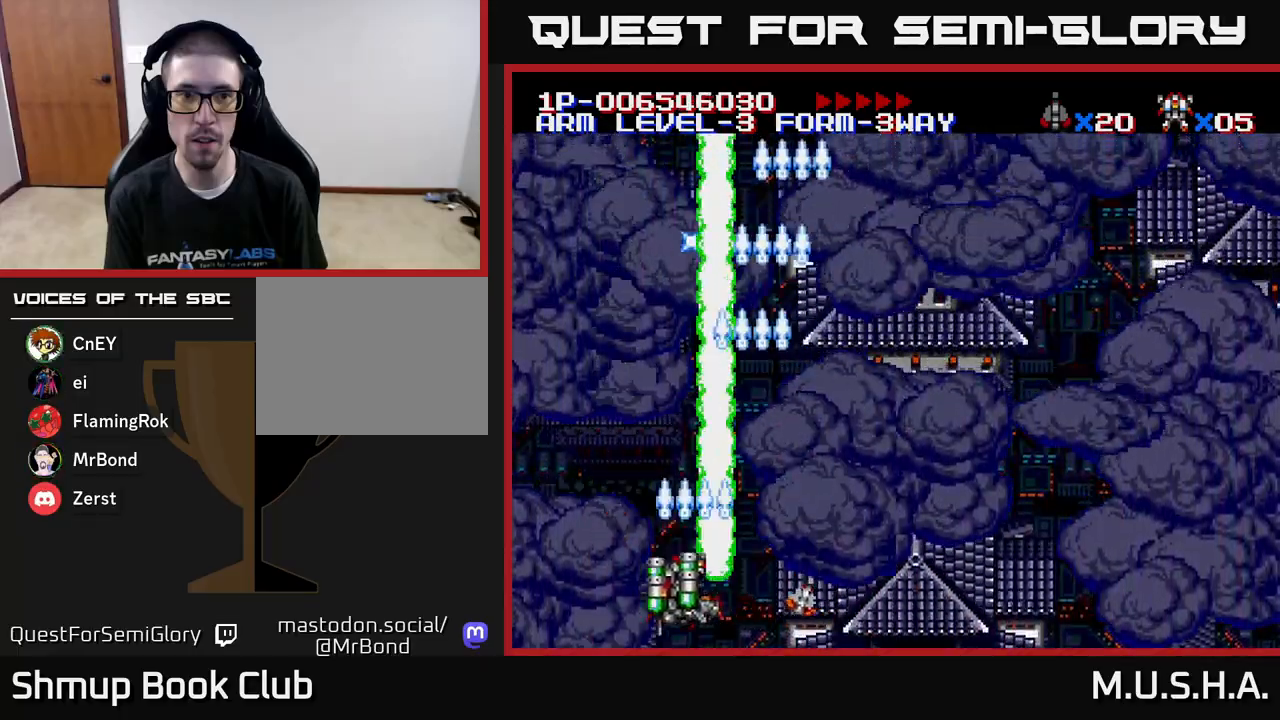
{"buttons": ["X", "Y", "DPAD_RIGHT"], "right_stick": "center", "events": [[83, "DPAD_LEFT", "up"], [117, "DPAD_RIGHT", "down"], [250, "DPAD_UP", "down"], [283, "DPAD_RIGHT", "up"], [300, "DPAD_RIGHT", "down"], [400, "DPAD_UP", "up"]]}
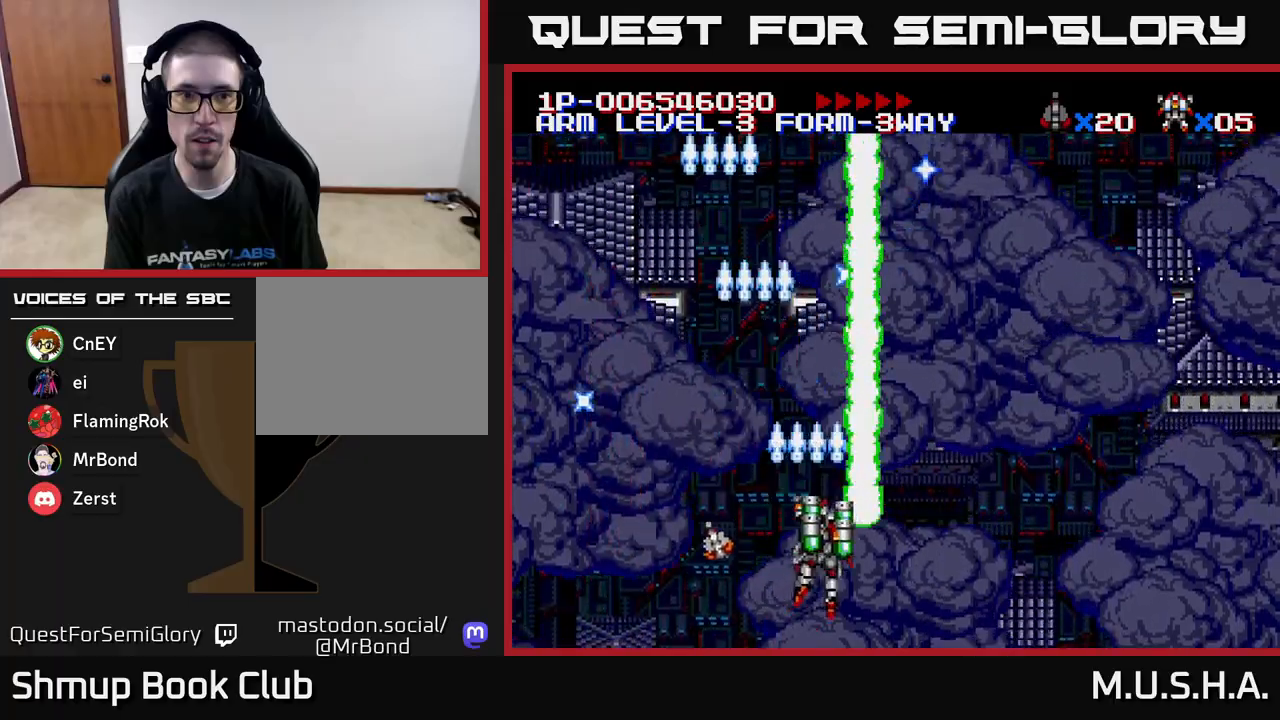
{"buttons": ["X", "Y", "DPAD_UP"], "right_stick": "center", "events": [[417, "DPAD_RIGHT", "up"], [433, "DPAD_UP", "down"]]}
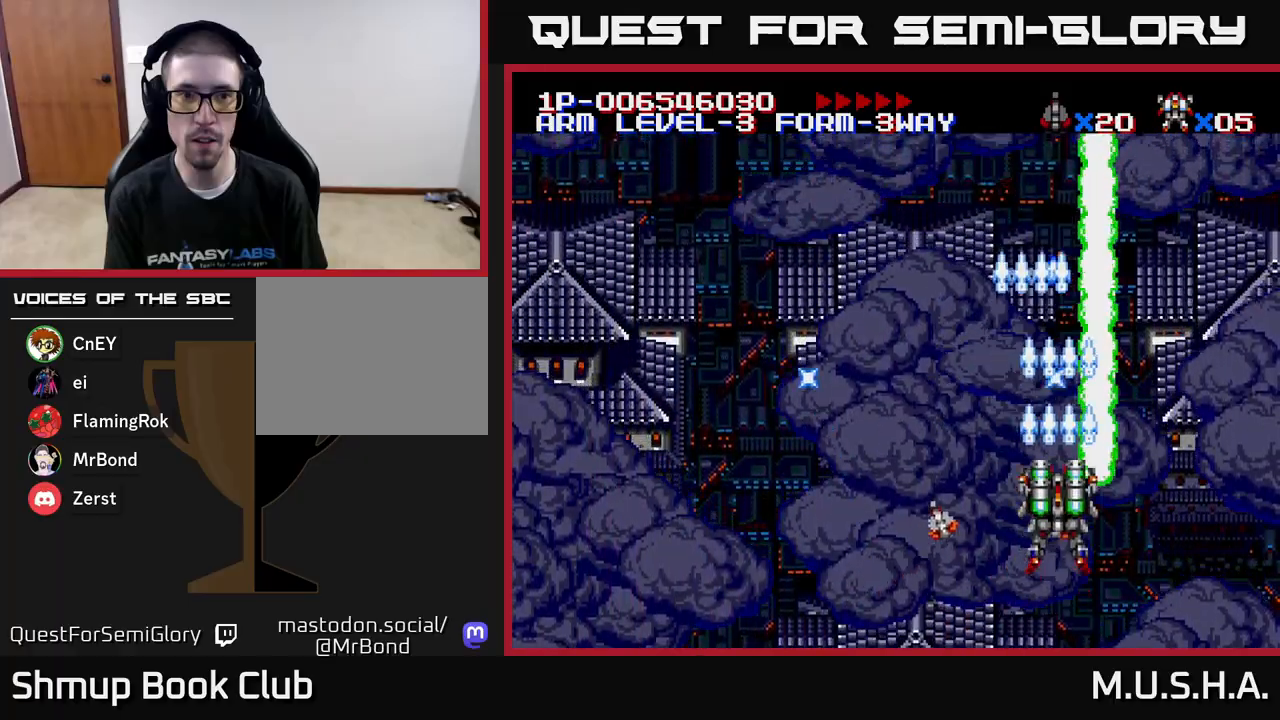
{"buttons": ["X", "Y", "DPAD_LEFT"], "right_stick": "center", "events": [[50, "DPAD_UP", "up"], [183, "DPAD_LEFT", "down"]]}
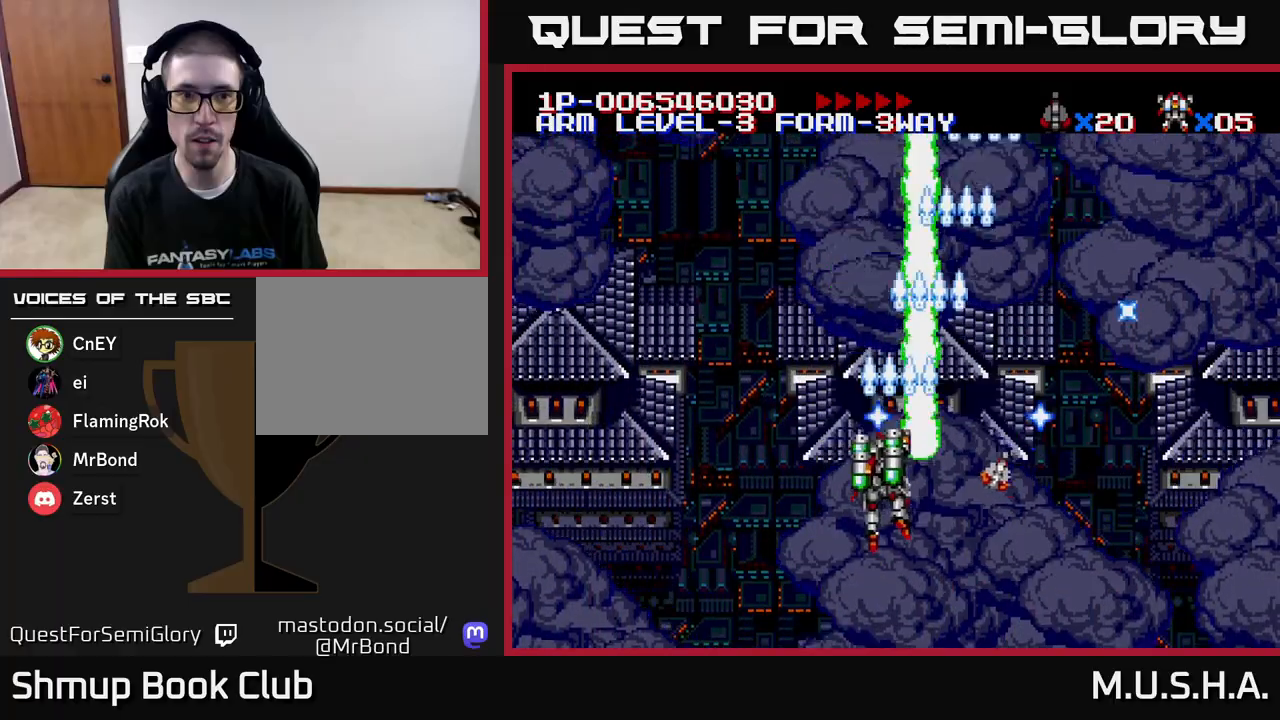
{"buttons": ["Y", "DPAD_RIGHT"], "right_stick": "center", "events": [[283, "DPAD_LEFT", "up"], [333, "DPAD_RIGHT", "down"], [367, "X", "up"]]}
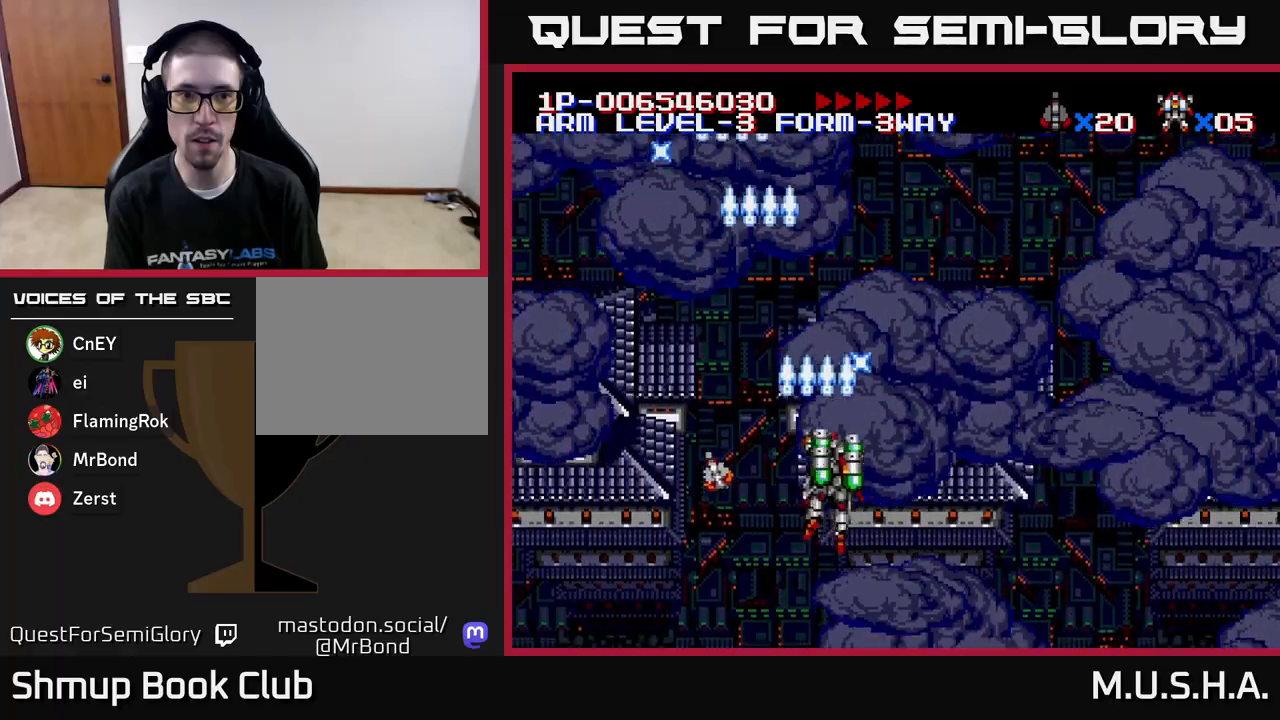
{"buttons": ["X", "Y", "DPAD_LEFT"], "right_stick": "center", "events": [[67, "X", "down"], [333, "DPAD_RIGHT", "up"], [450, "DPAD_LEFT", "down"]]}
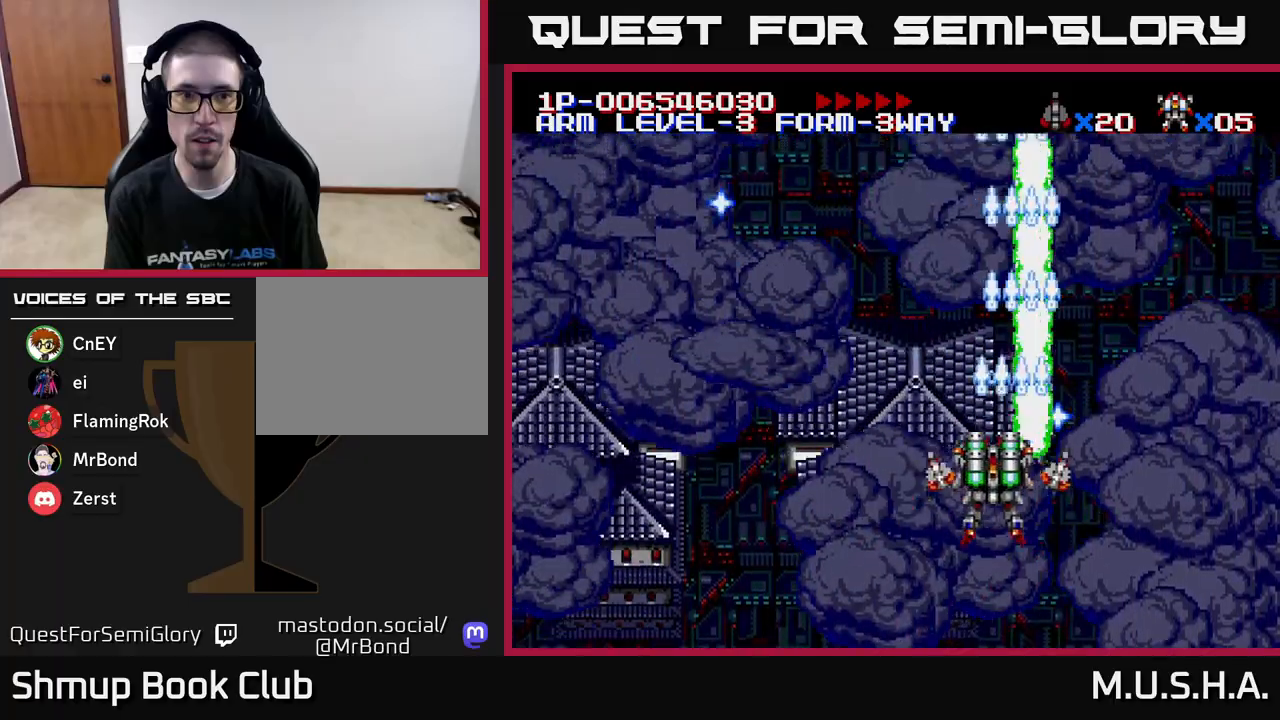
{"buttons": ["Y"], "right_stick": "center", "events": [[350, "X", "up"], [400, "DPAD_LEFT", "up"]]}
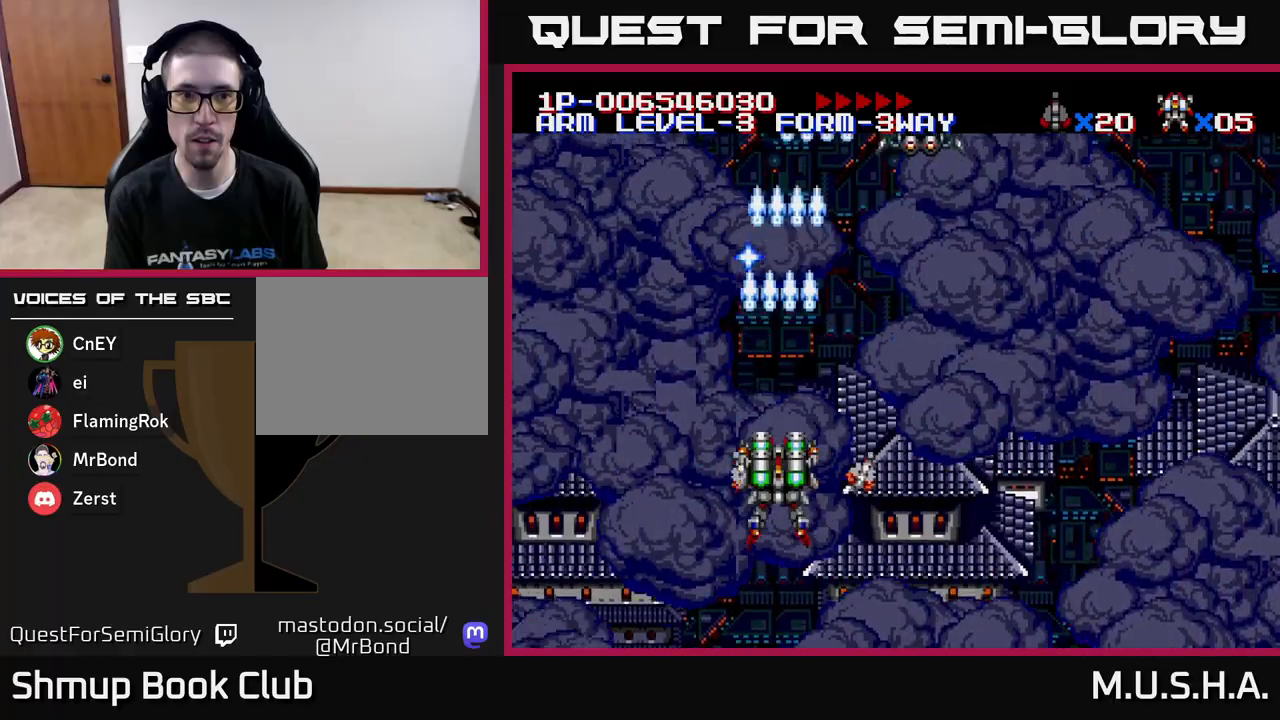
{"buttons": ["X", "Y", "DPAD_RIGHT"], "right_stick": "center", "events": [[200, "X", "down"], [300, "DPAD_RIGHT", "down"]]}
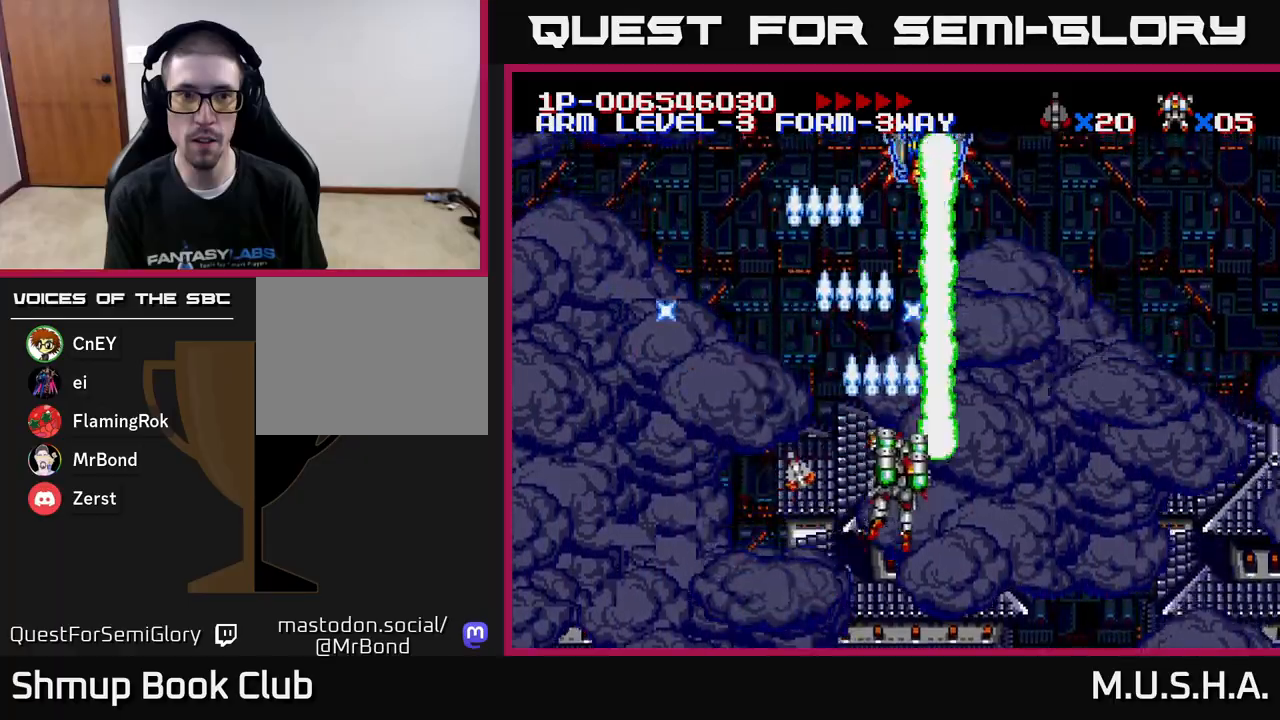
{"buttons": ["X", "Y", "DPAD_DOWN"], "right_stick": "center", "events": [[33, "DPAD_RIGHT", "up"], [67, "DPAD_UP", "down"], [100, "DPAD_LEFT", "down"], [183, "DPAD_UP", "up"], [200, "DPAD_LEFT", "up"], [483, "DPAD_DOWN", "down"]]}
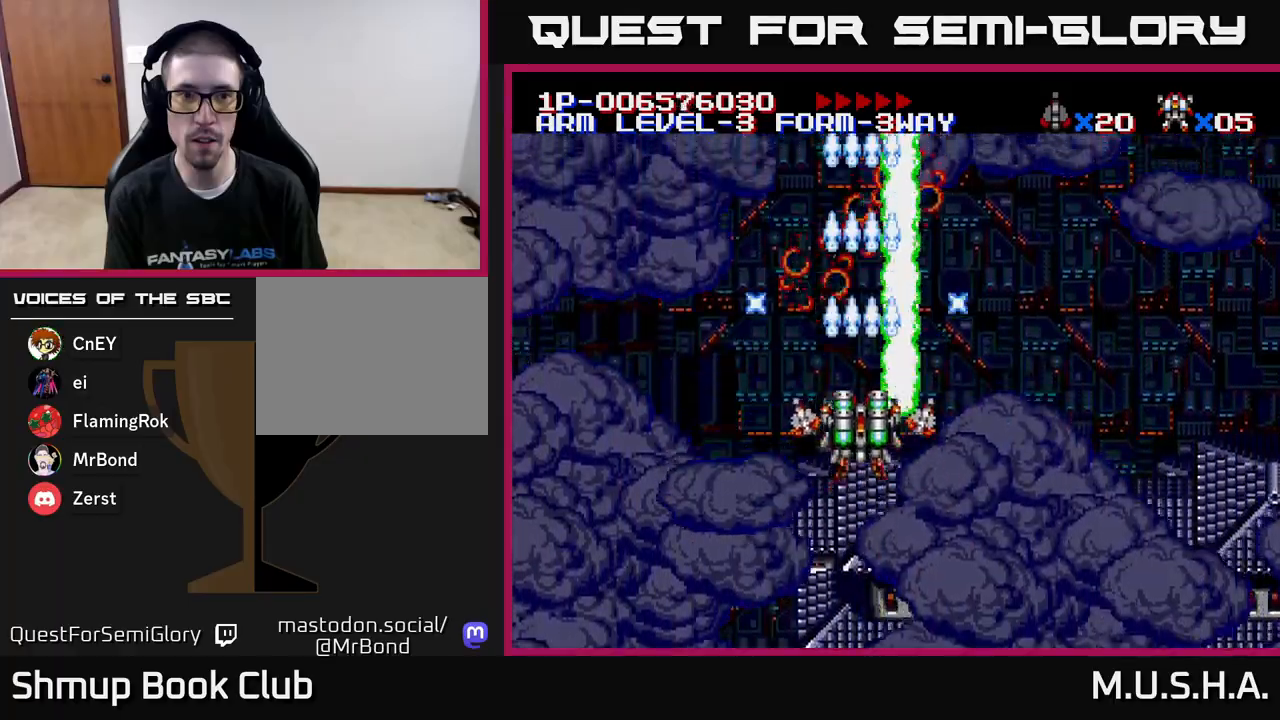
{"buttons": ["Y"], "right_stick": "center", "events": [[133, "DPAD_RIGHT", "down"], [150, "DPAD_DOWN", "up"], [267, "X", "up"], [300, "DPAD_RIGHT", "up"]]}
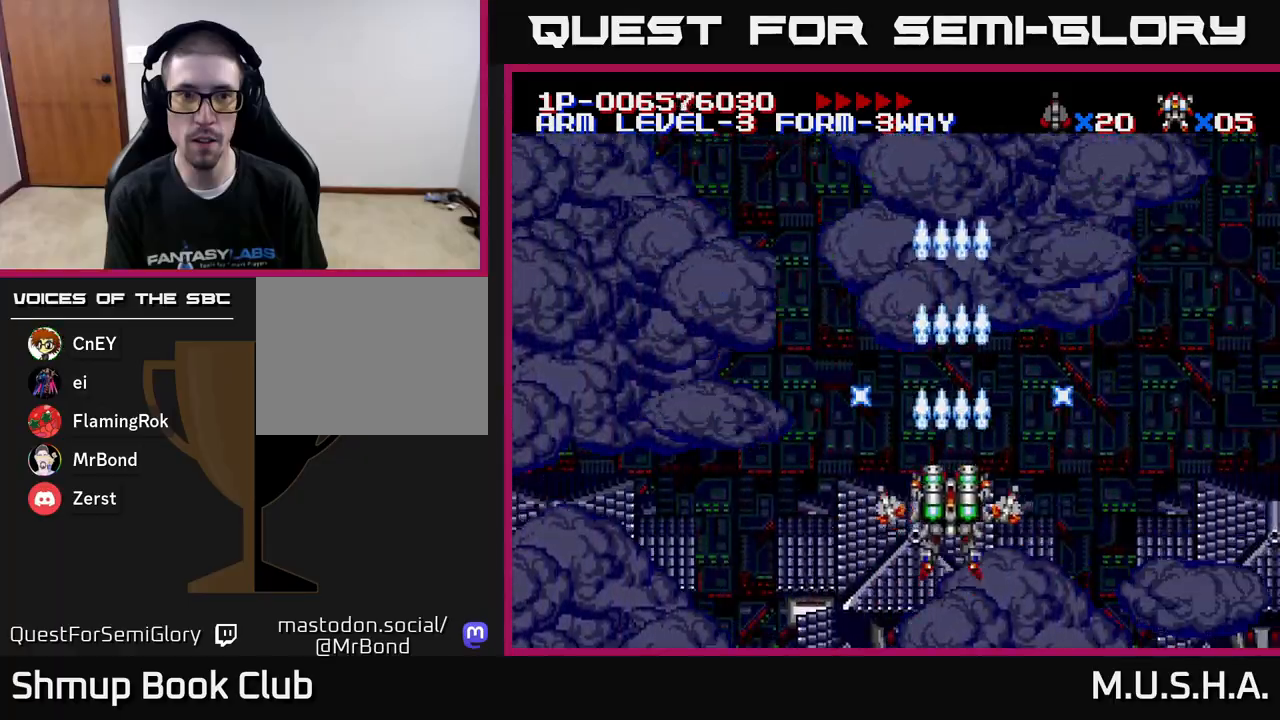
{"buttons": ["X", "Y", "DPAD_LEFT"], "right_stick": "center", "events": [[83, "X", "down"], [433, "DPAD_LEFT", "down"]]}
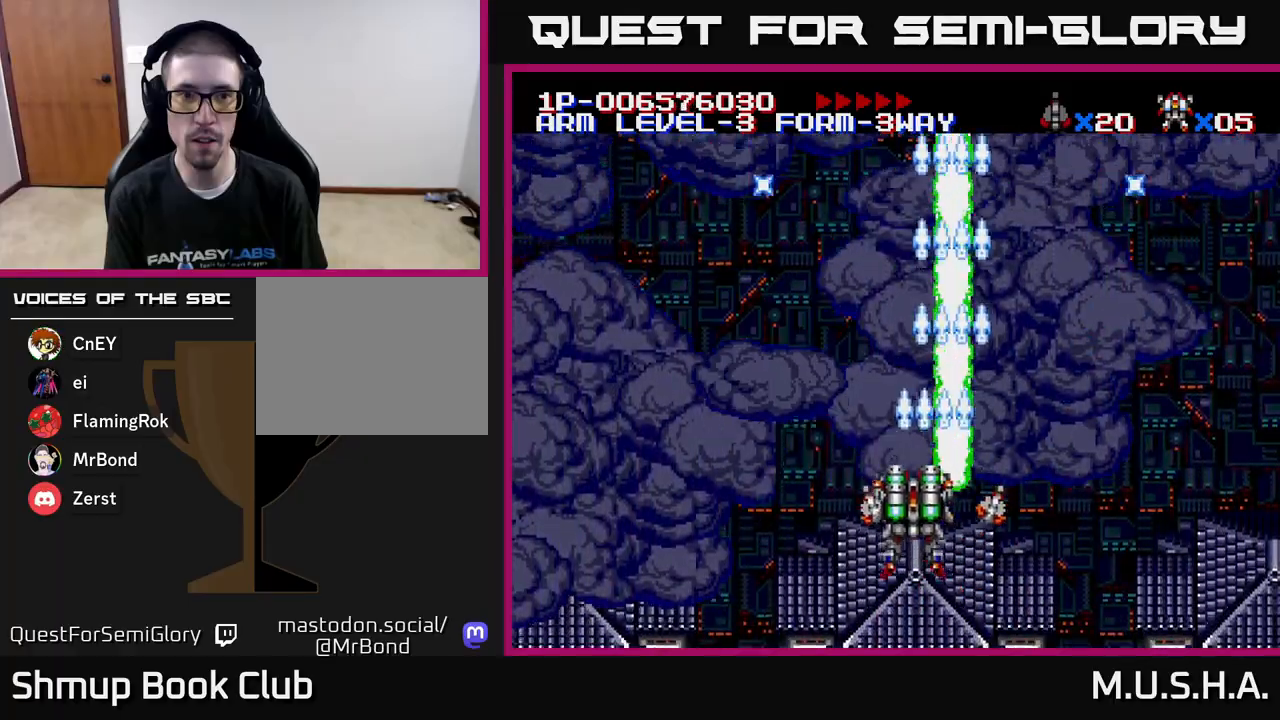
{"buttons": ["X", "Y"], "right_stick": "center", "events": [[17, "DPAD_UP", "down"], [50, "DPAD_LEFT", "up"], [133, "DPAD_UP", "up"], [183, "DPAD_RIGHT", "down"], [317, "DPAD_RIGHT", "up"]]}
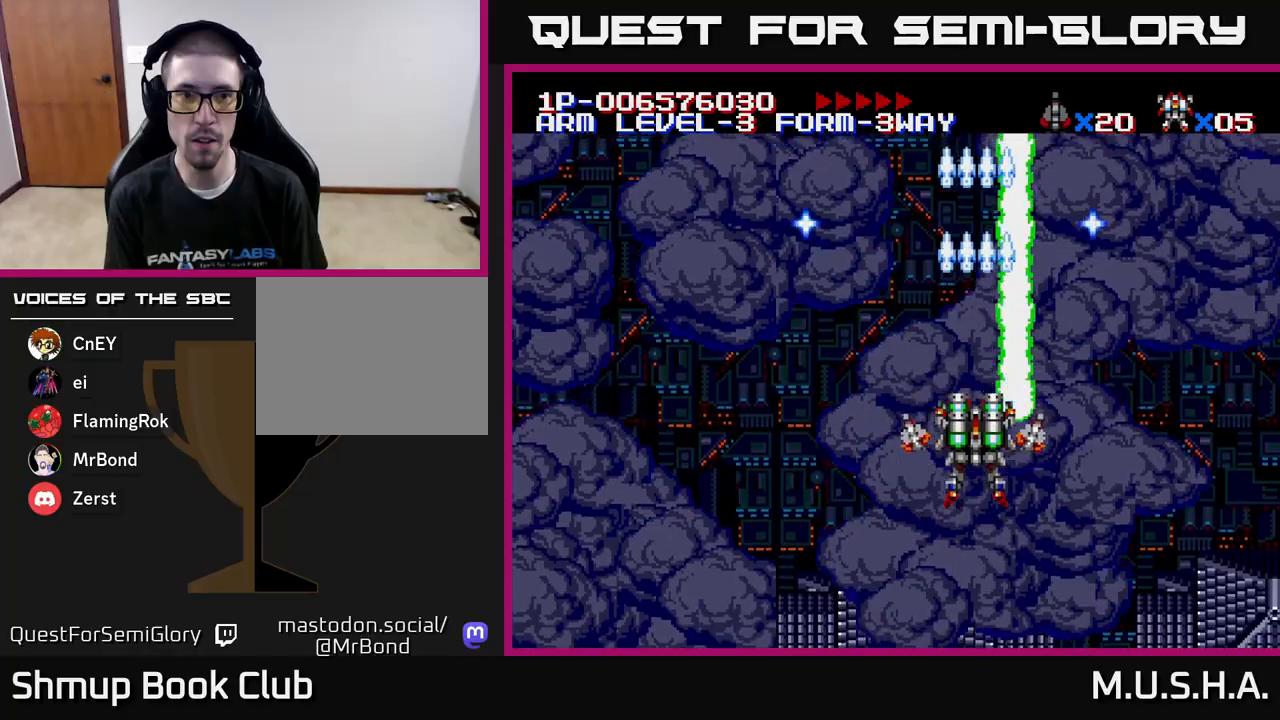
{"buttons": ["X", "Y", "DPAD_UP"], "right_stick": "center", "events": [[250, "DPAD_LEFT", "down"], [433, "DPAD_UP", "down"], [500, "DPAD_LEFT", "up"]]}
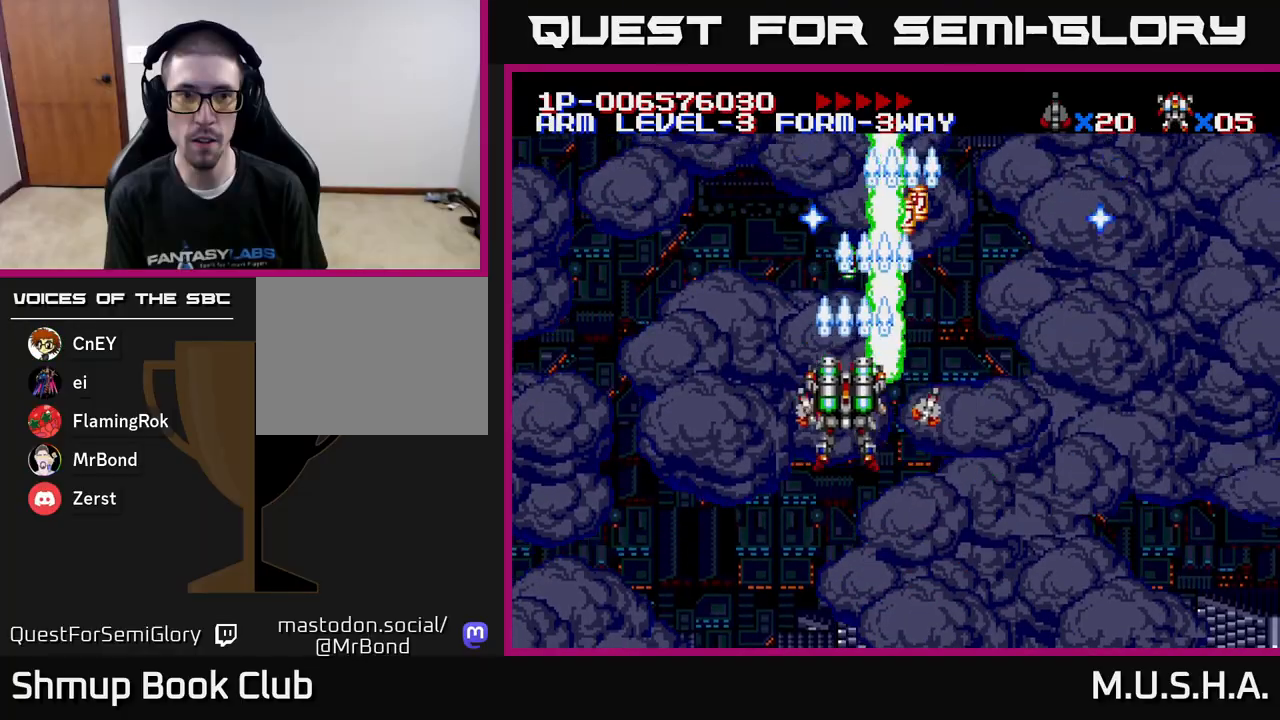
{"buttons": ["X", "Y", "DPAD_DOWN"], "right_stick": "center"}